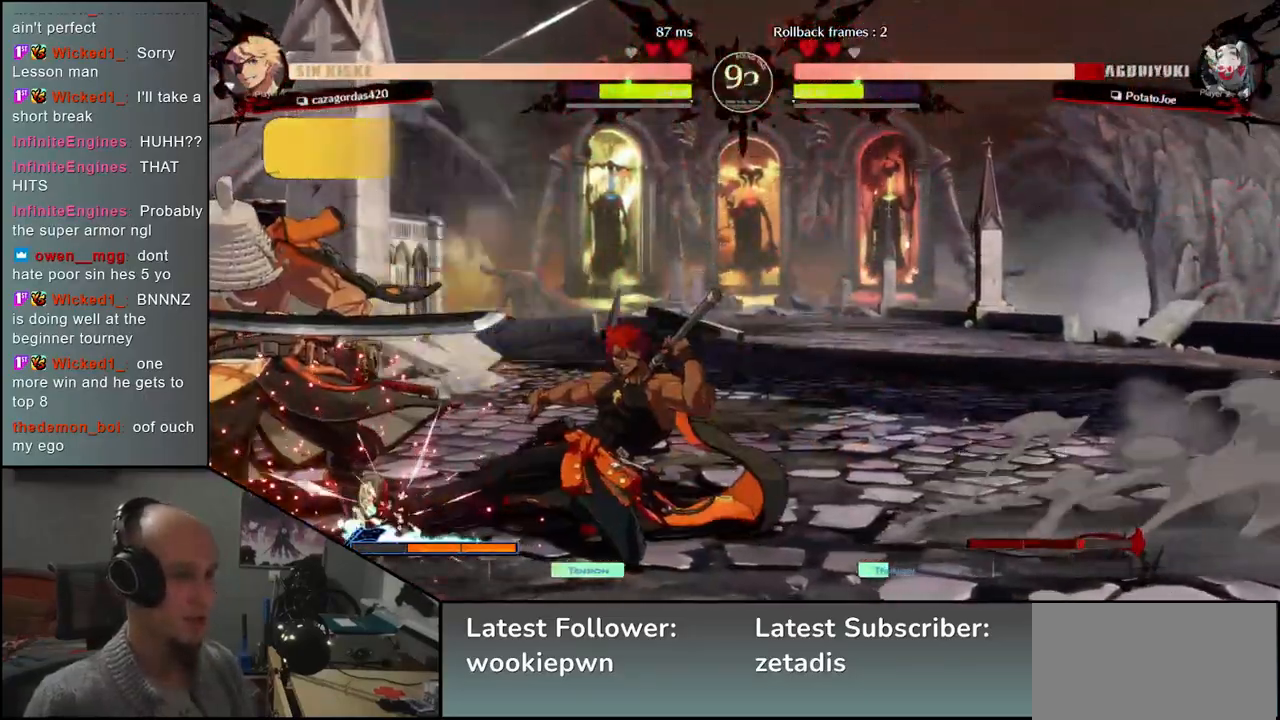
Gameplay with a controller (arcade stick); each line is a JSON object with the inputs held at the frame after it. "events" lists button and stick changes between this image and that frame as [ms after this image, input, new state], when the widget could be followed in between. Not read: L3 R3.
{"buttons": [], "left_stick": "down-left", "events": [[133, "left_stick", "center"], [217, "left_stick", "left"], [317, "left_stick", "down-left"]]}
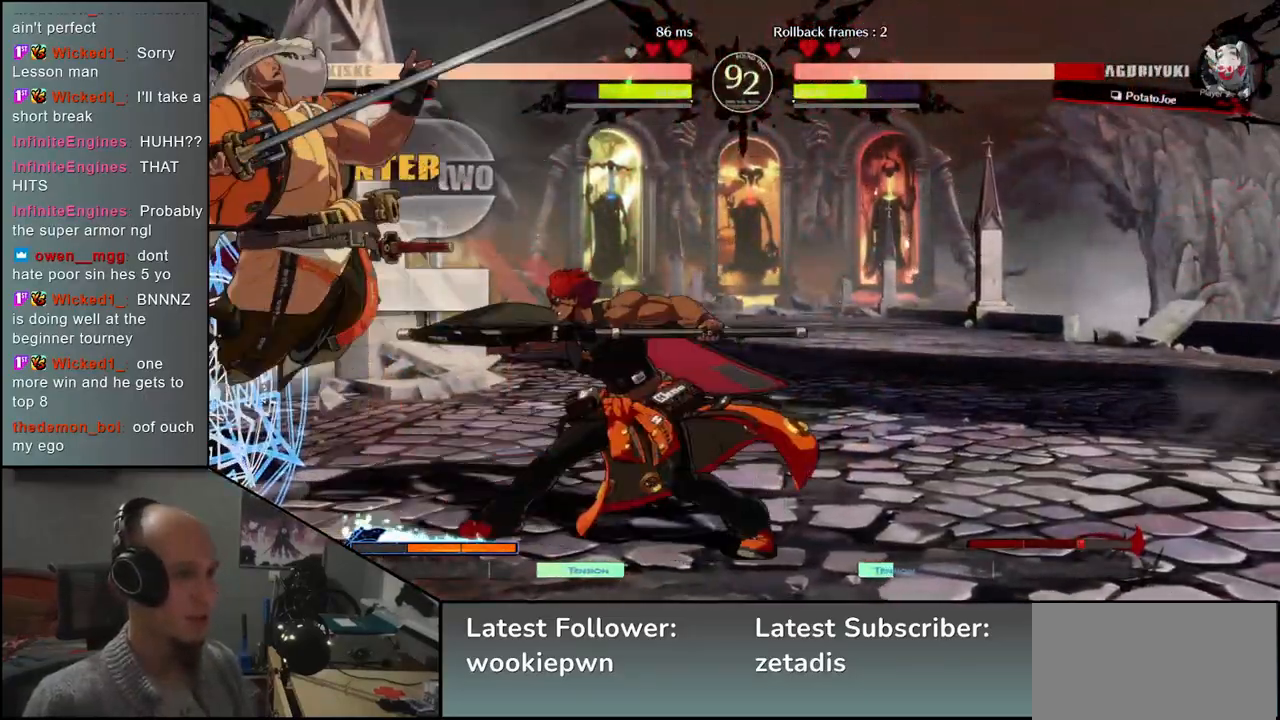
{"buttons": [], "left_stick": "down-left", "events": []}
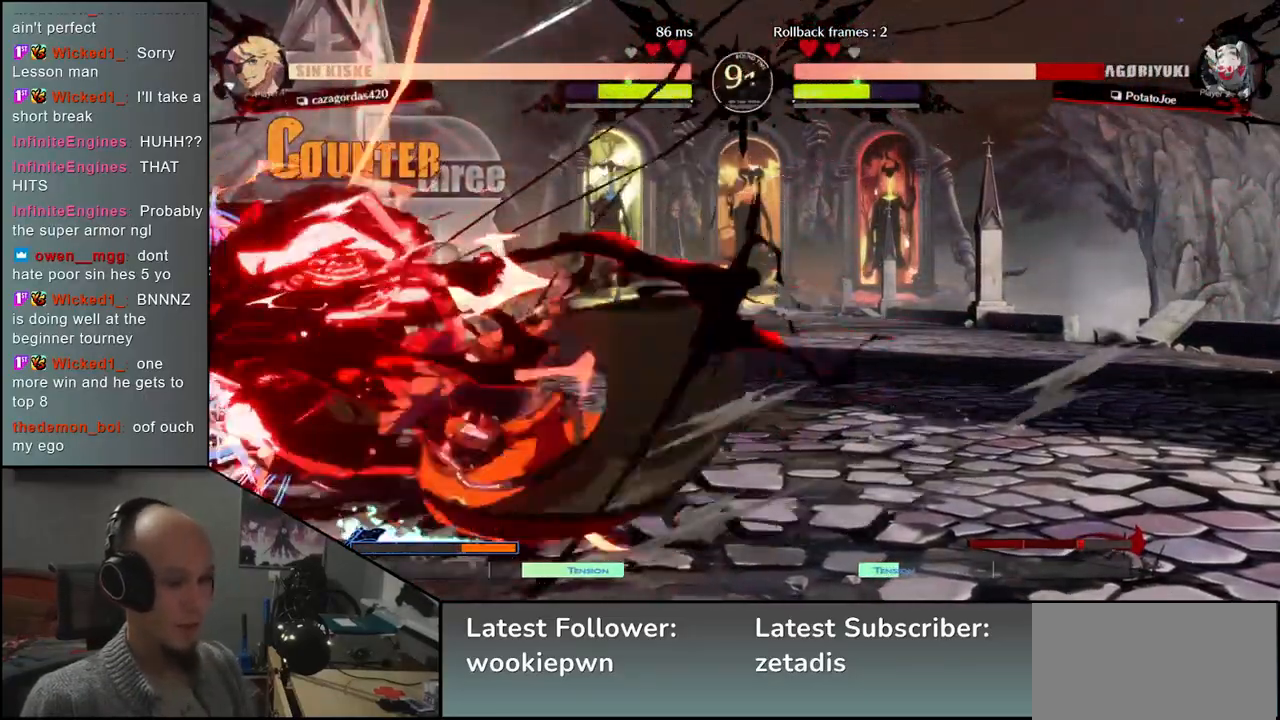
{"buttons": [], "left_stick": "down-left", "events": [[100, "left_stick", "left"], [367, "left_stick", "down-left"]]}
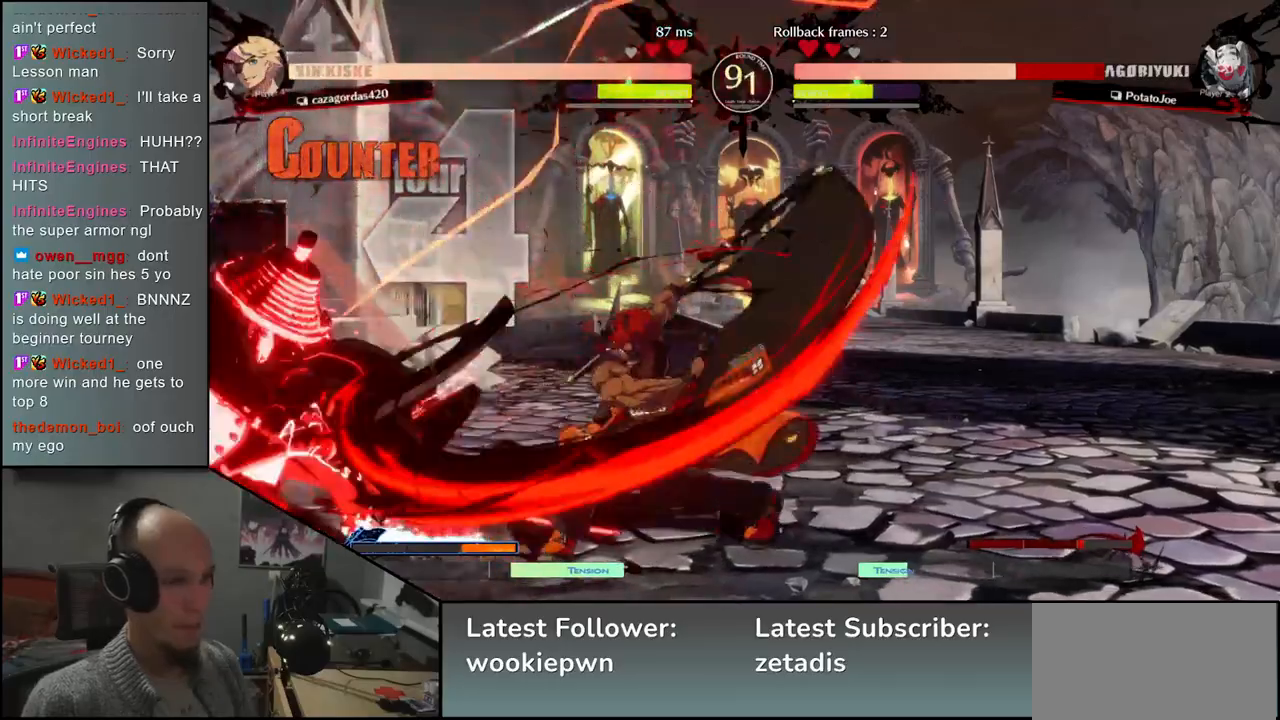
{"buttons": [], "left_stick": "down-left", "events": []}
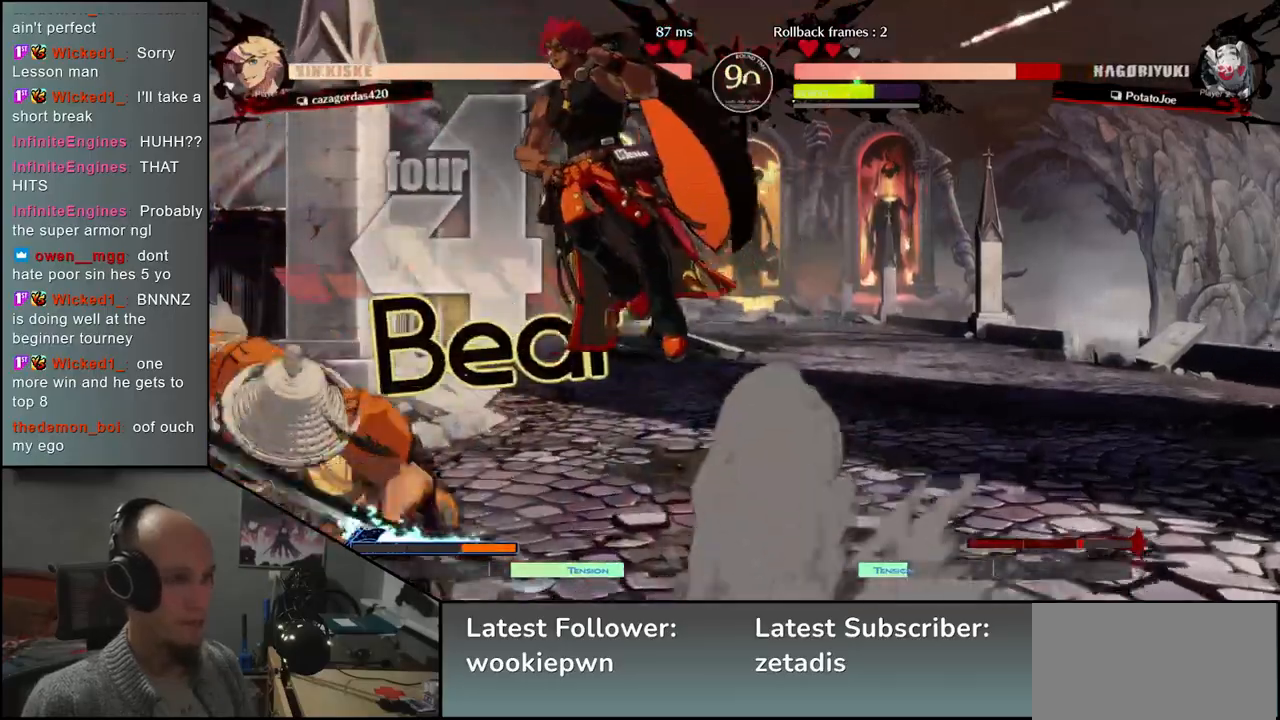
{"buttons": [], "left_stick": "left", "events": [[167, "left_stick", "left"]]}
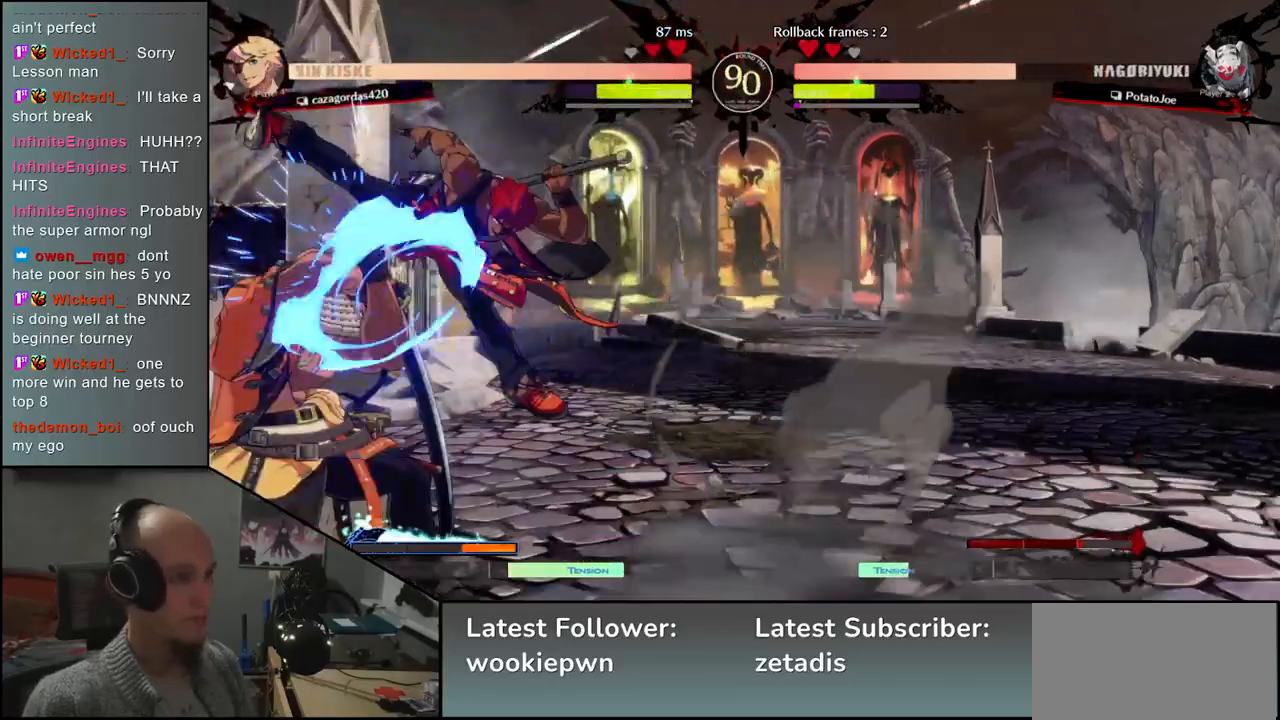
{"buttons": [], "left_stick": "center", "events": [[283, "left_stick", "down"], [367, "L1", "down"], [367, "left_stick", "left"], [417, "L1", "up"], [483, "left_stick", "center"]]}
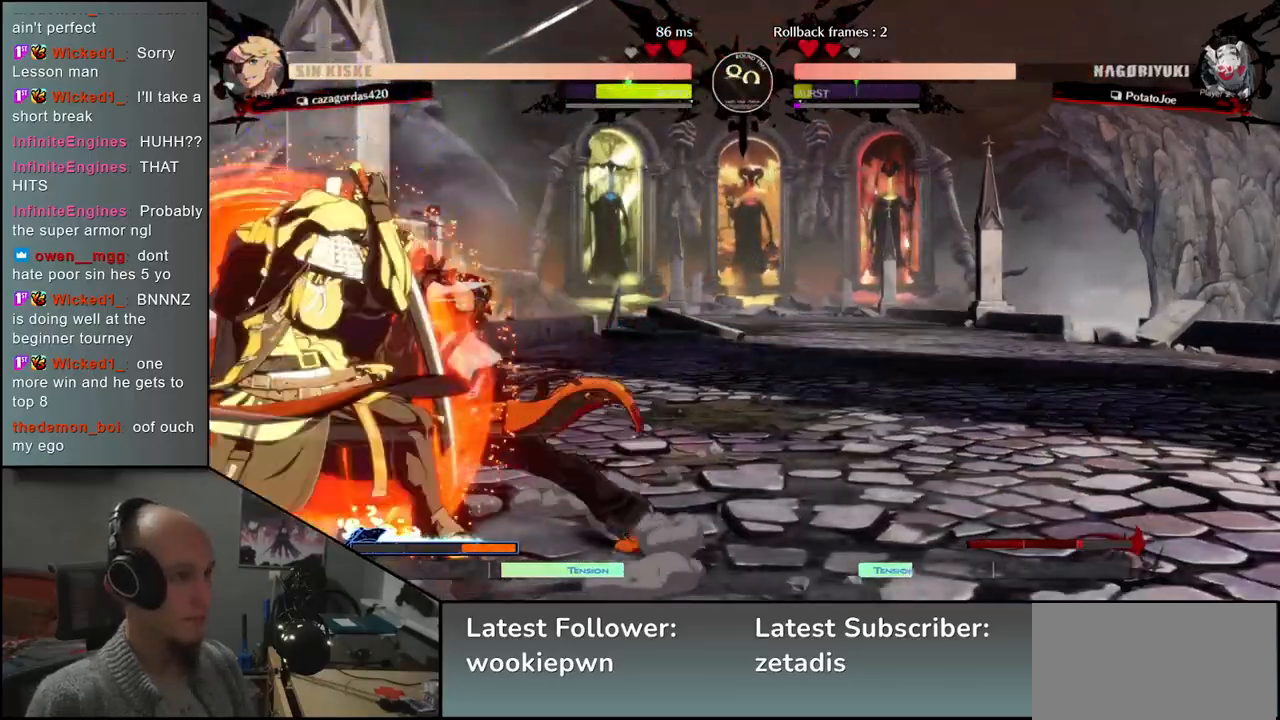
{"buttons": [], "left_stick": "center", "events": [[233, "TRIANGLE", "down"], [300, "TRIANGLE", "up"], [417, "TRIANGLE", "down"], [500, "TRIANGLE", "up"]]}
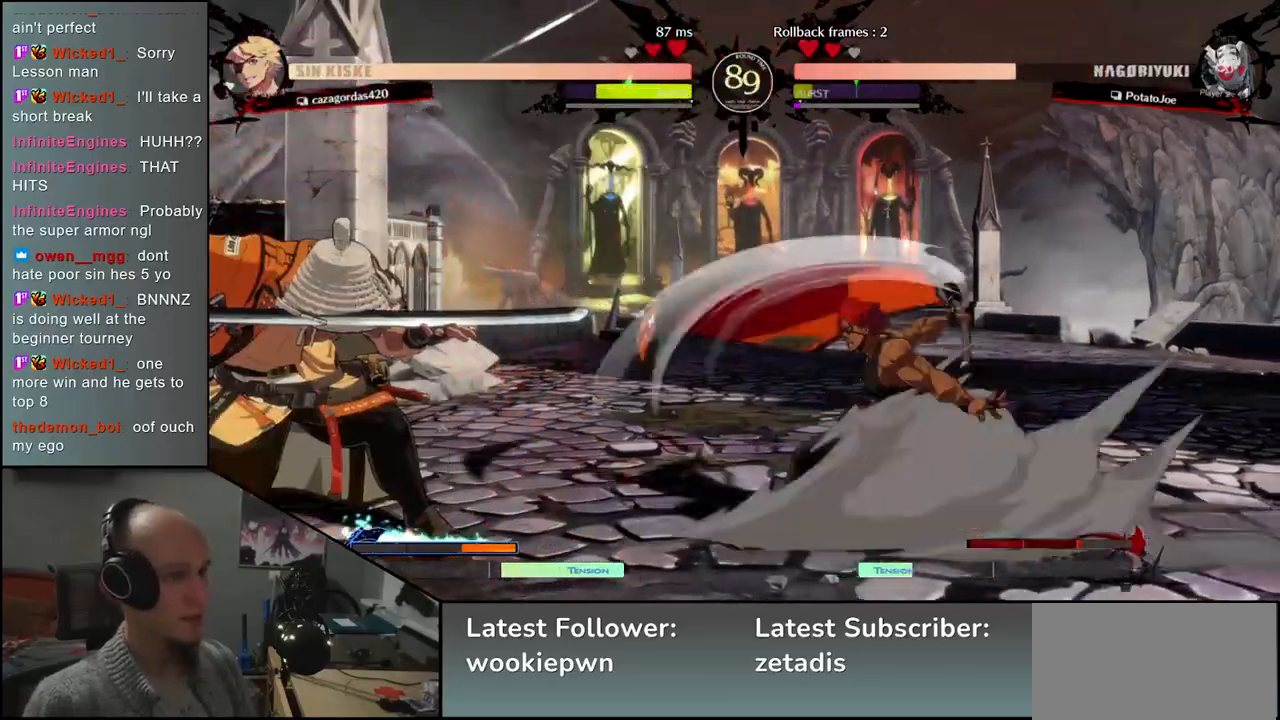
{"buttons": ["TRIANGLE"], "left_stick": "center", "events": [[83, "TRIANGLE", "down"], [167, "TRIANGLE", "up"], [250, "TRIANGLE", "down"], [317, "TRIANGLE", "up"], [433, "TRIANGLE", "down"]]}
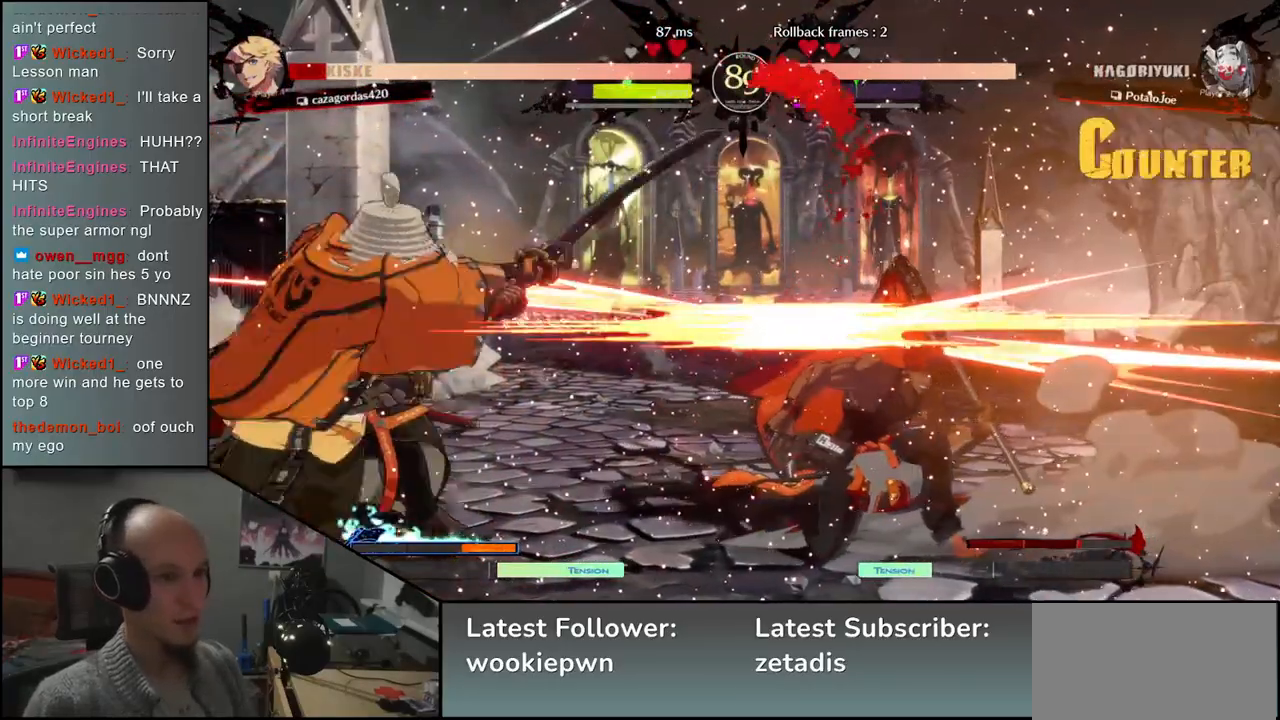
{"buttons": ["TRIANGLE"], "left_stick": "center", "events": [[17, "TRIANGLE", "up"], [117, "TRIANGLE", "down"], [217, "TRIANGLE", "up"], [317, "TRIANGLE", "down"], [400, "TRIANGLE", "up"], [500, "TRIANGLE", "down"]]}
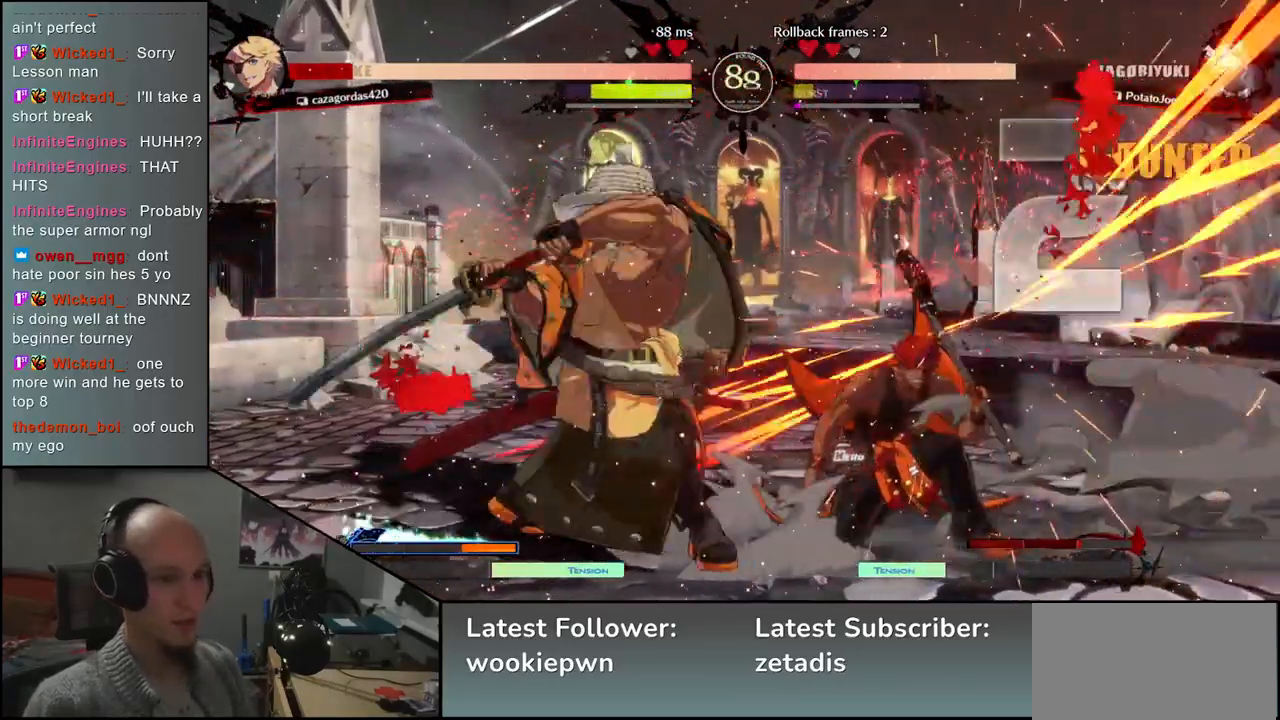
{"buttons": [], "left_stick": "center", "events": [[83, "TRIANGLE", "up"]]}
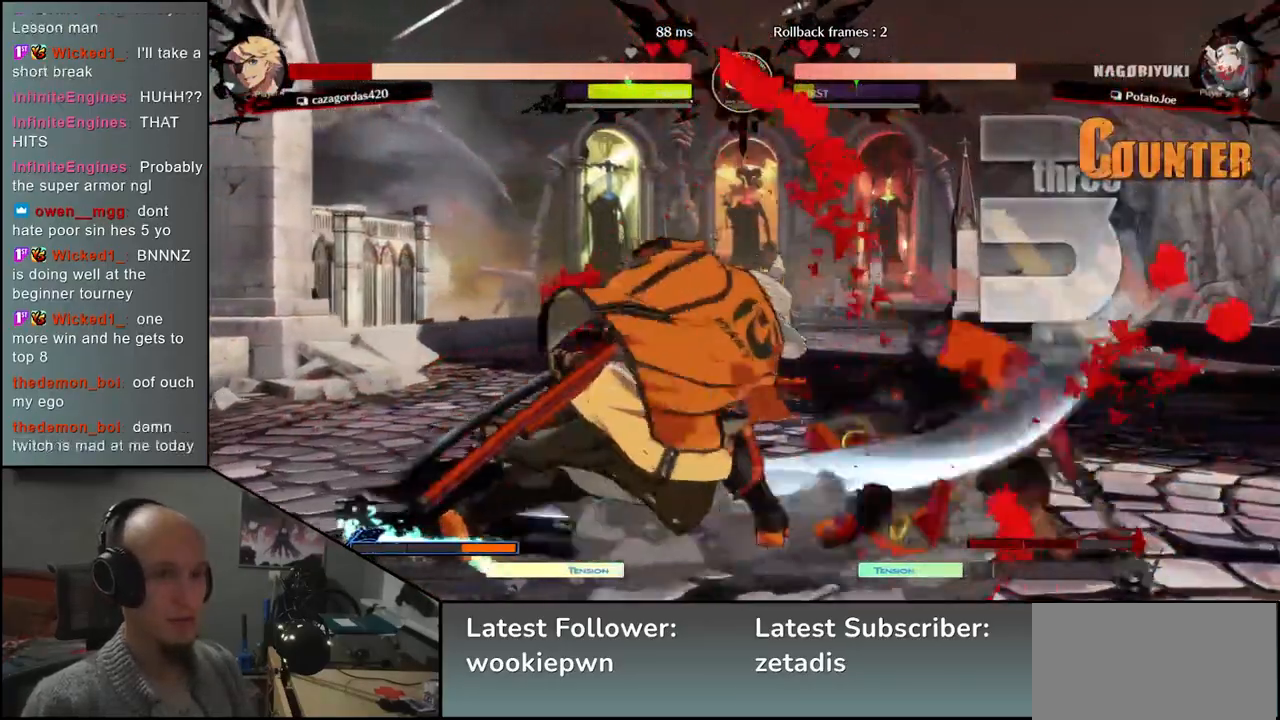
{"buttons": [], "left_stick": "left", "events": [[200, "left_stick", "left"]]}
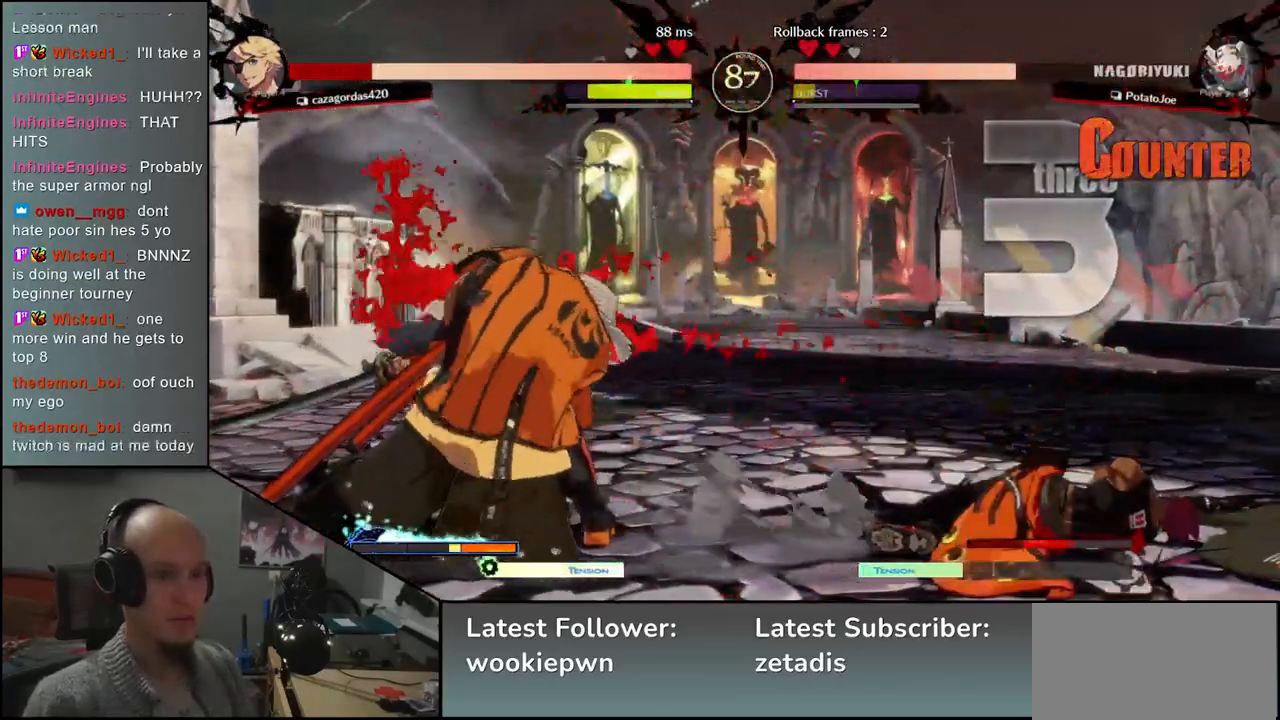
{"buttons": ["L2"], "left_stick": "down", "events": [[83, "left_stick", "down"], [133, "left_stick", "right"], [167, "L2", "down"], [217, "left_stick", "center"], [250, "L2", "up"], [433, "left_stick", "down"], [500, "L2", "down"]]}
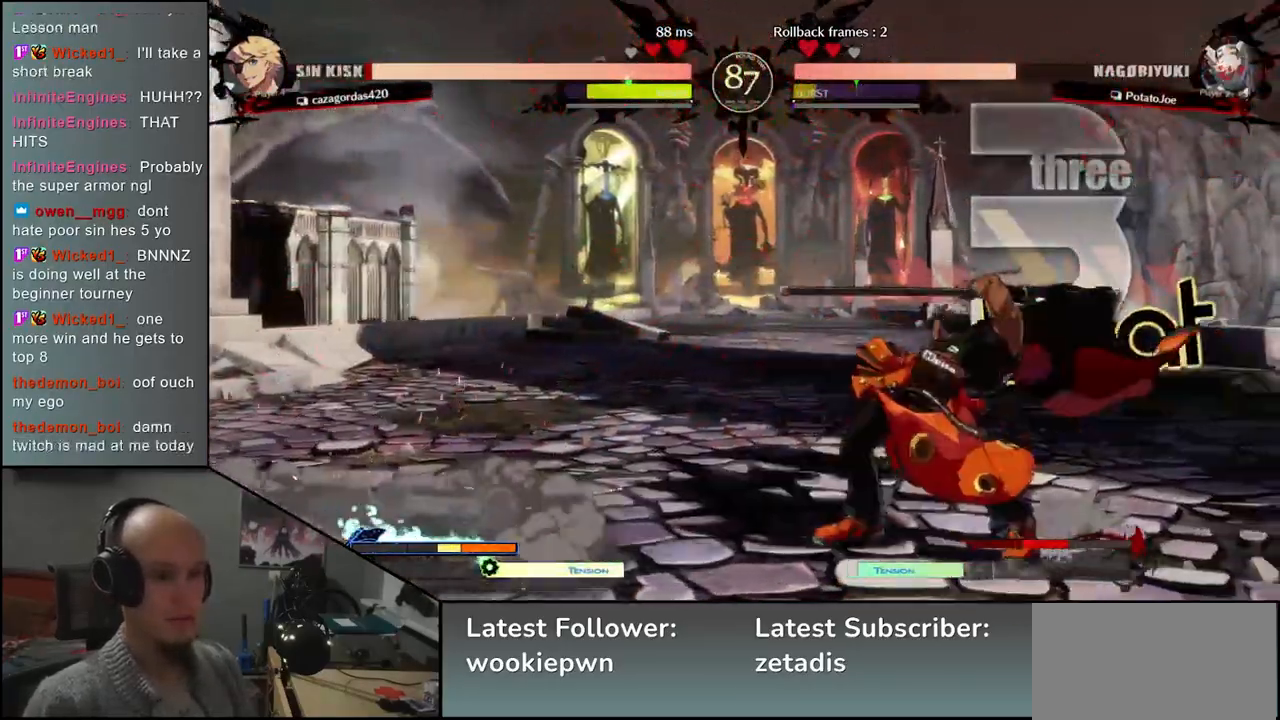
{"buttons": [], "left_stick": "down", "events": [[17, "L2", "up"], [117, "L2", "down"], [183, "L2", "up"], [250, "L2", "down"], [283, "L2", "up"], [383, "L1", "down"], [483, "L1", "up"]]}
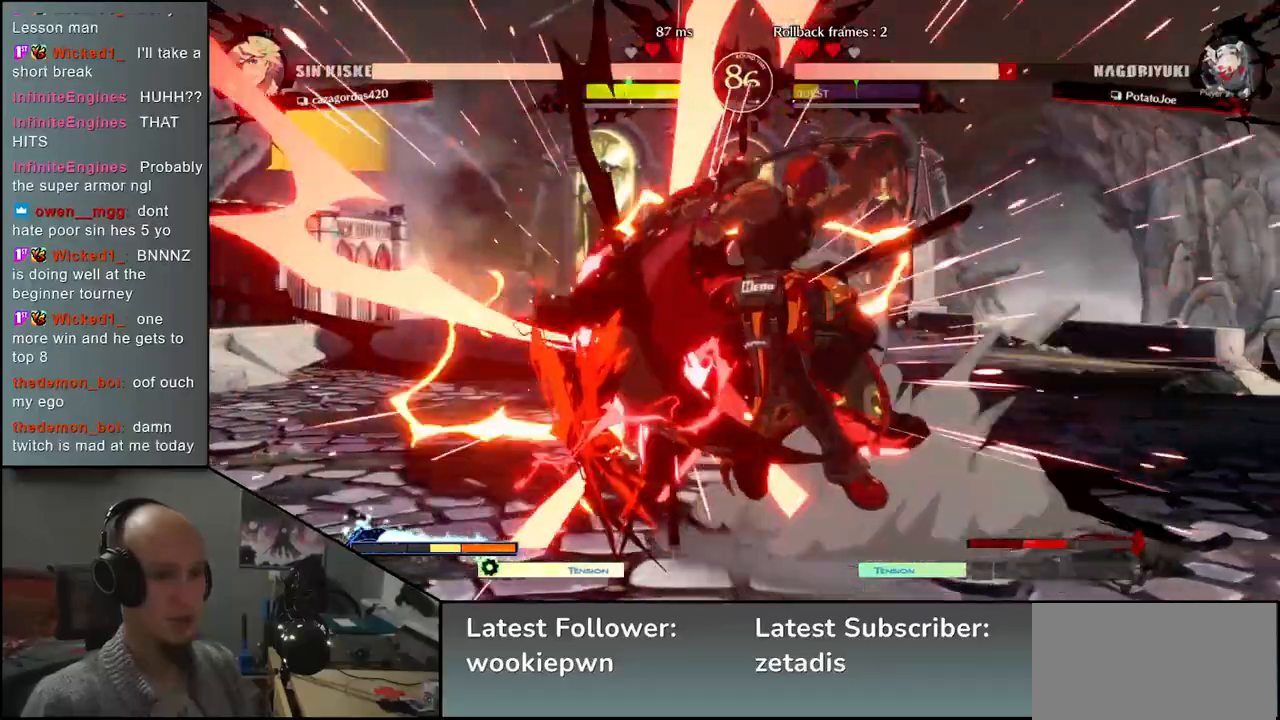
{"buttons": [], "left_stick": "left", "events": [[117, "left_stick", "left"]]}
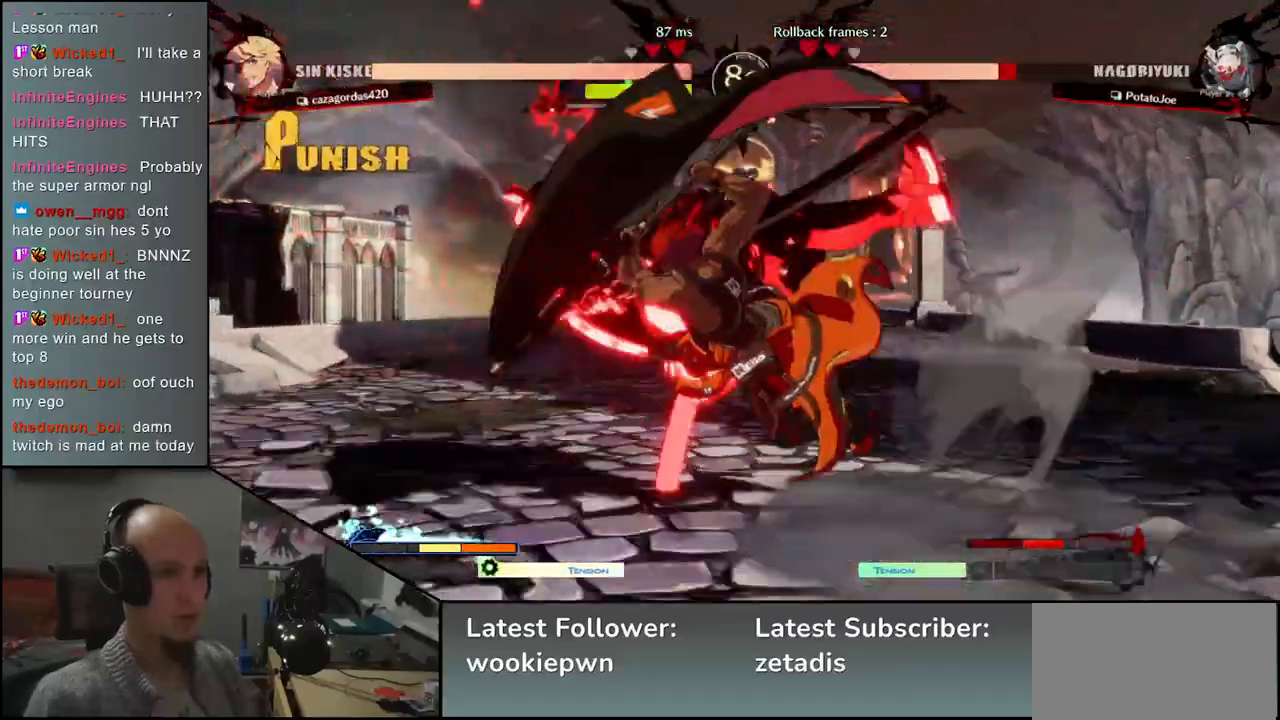
{"buttons": [], "left_stick": "left", "events": []}
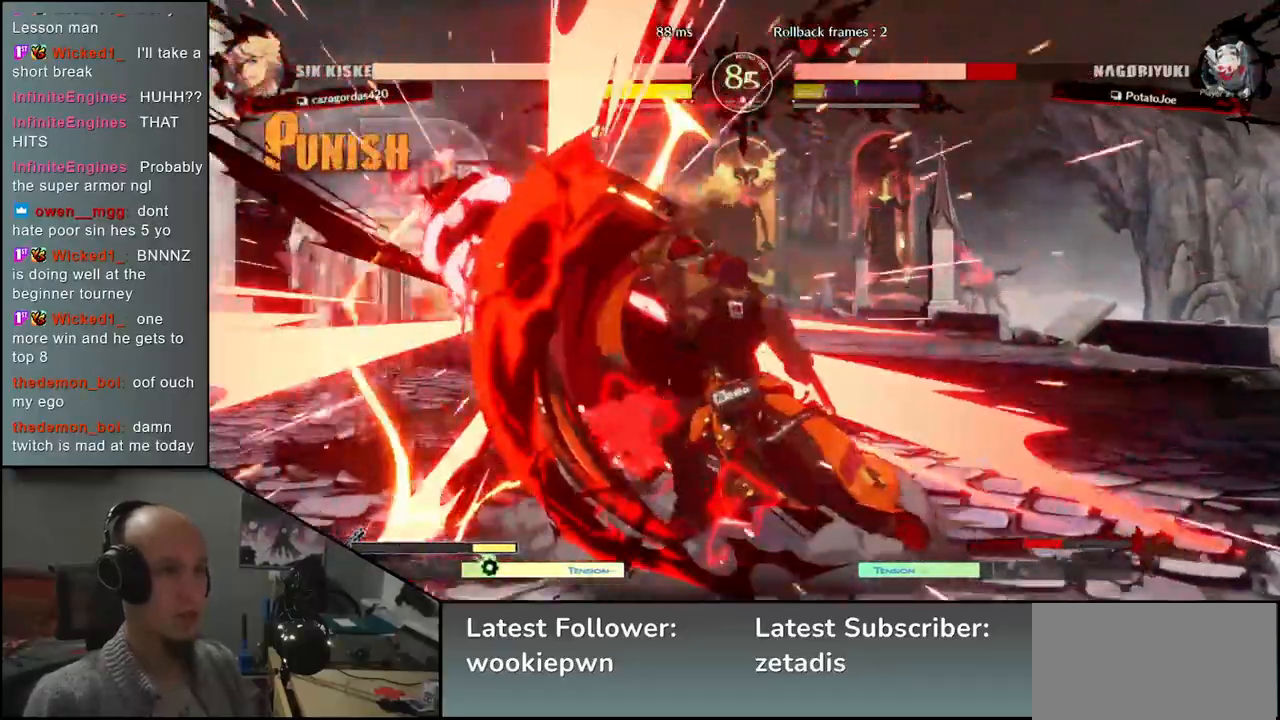
{"buttons": [], "left_stick": "left", "events": [[33, "left_stick", "right"], [67, "R1", "down"], [117, "R1", "up"], [250, "R1", "down"], [300, "R1", "up"], [333, "left_stick", "left"]]}
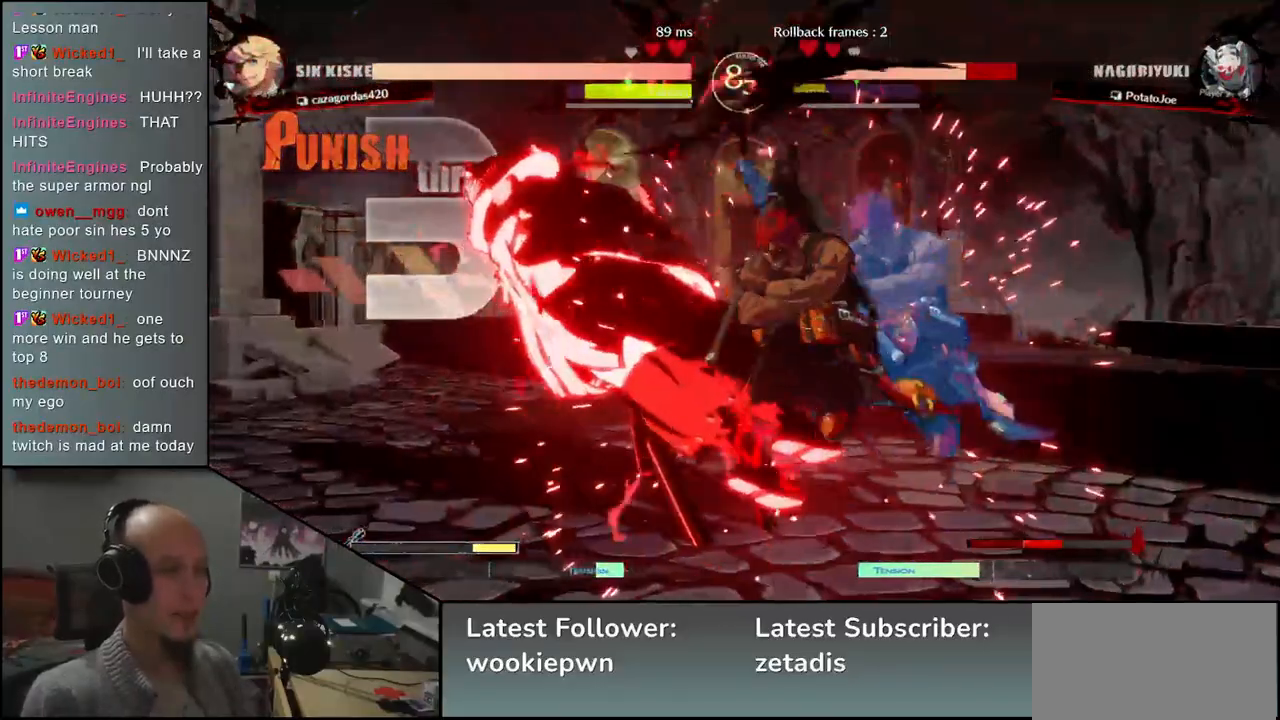
{"buttons": [], "left_stick": "left", "events": []}
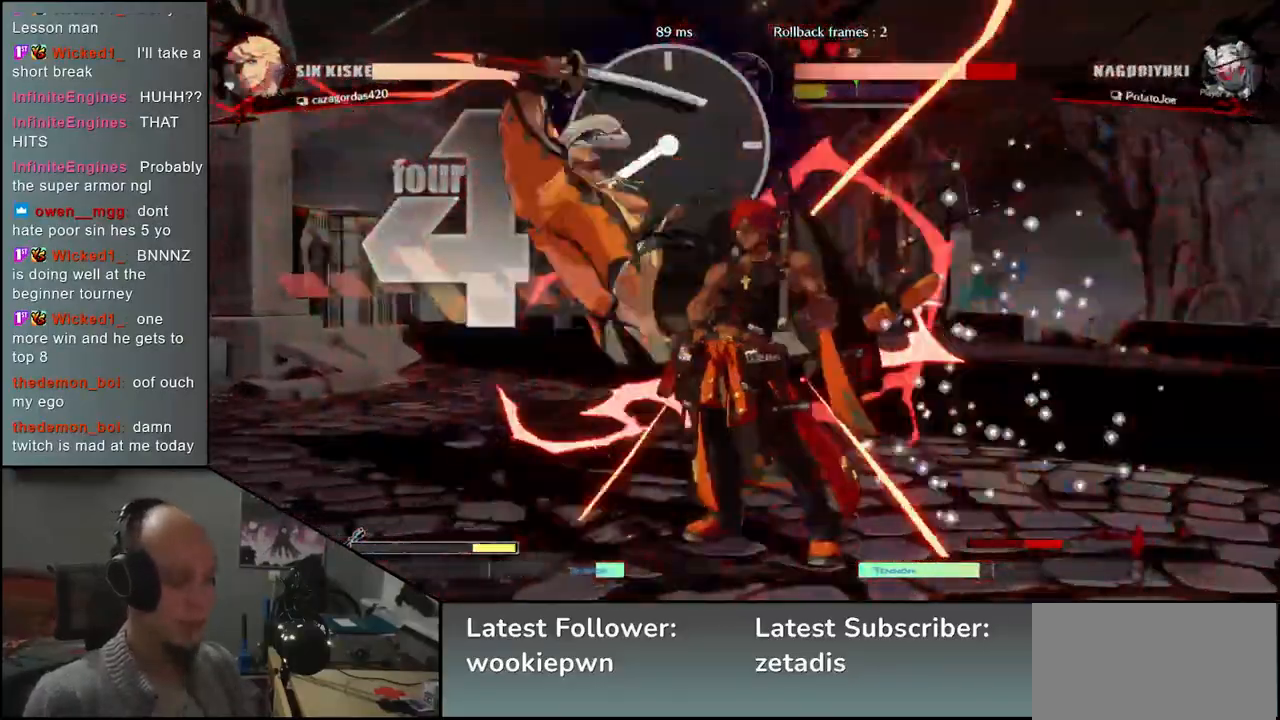
{"buttons": [], "left_stick": "down-left", "events": [[217, "left_stick", "down-left"]]}
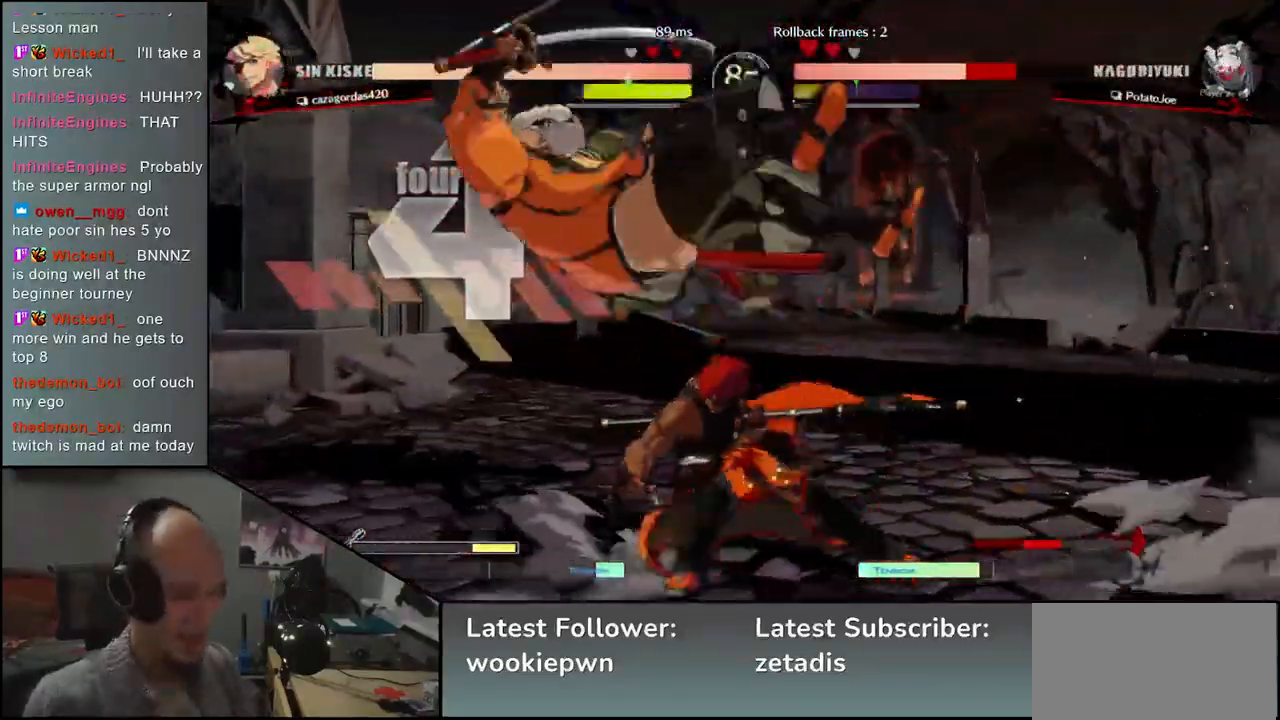
{"buttons": [], "left_stick": "down-left", "events": []}
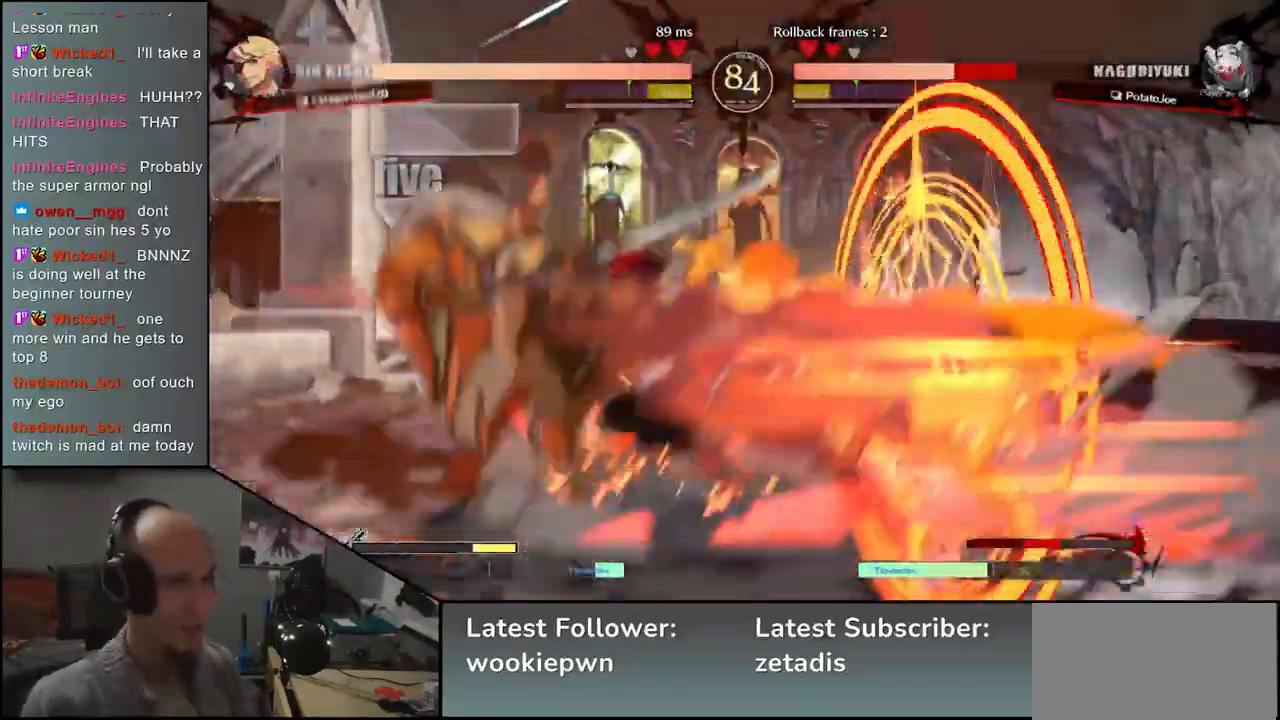
{"buttons": [], "left_stick": "down-left", "events": []}
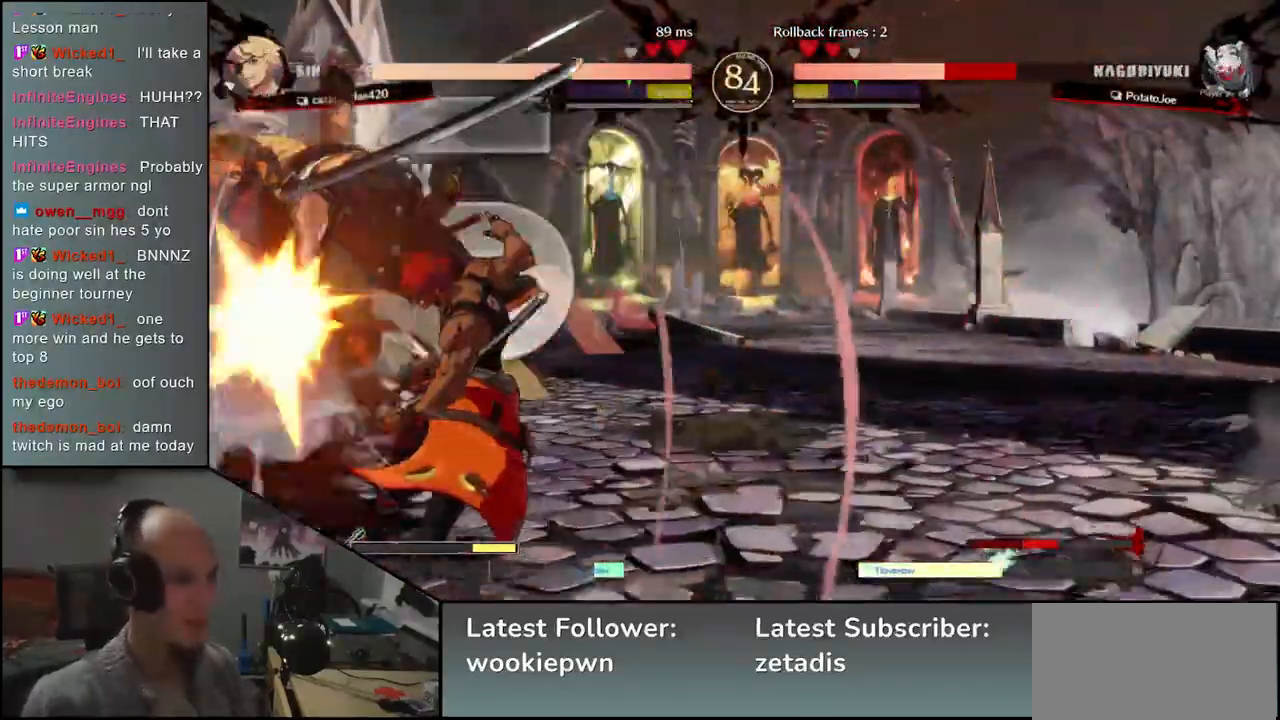
{"buttons": [], "left_stick": "down-left", "events": []}
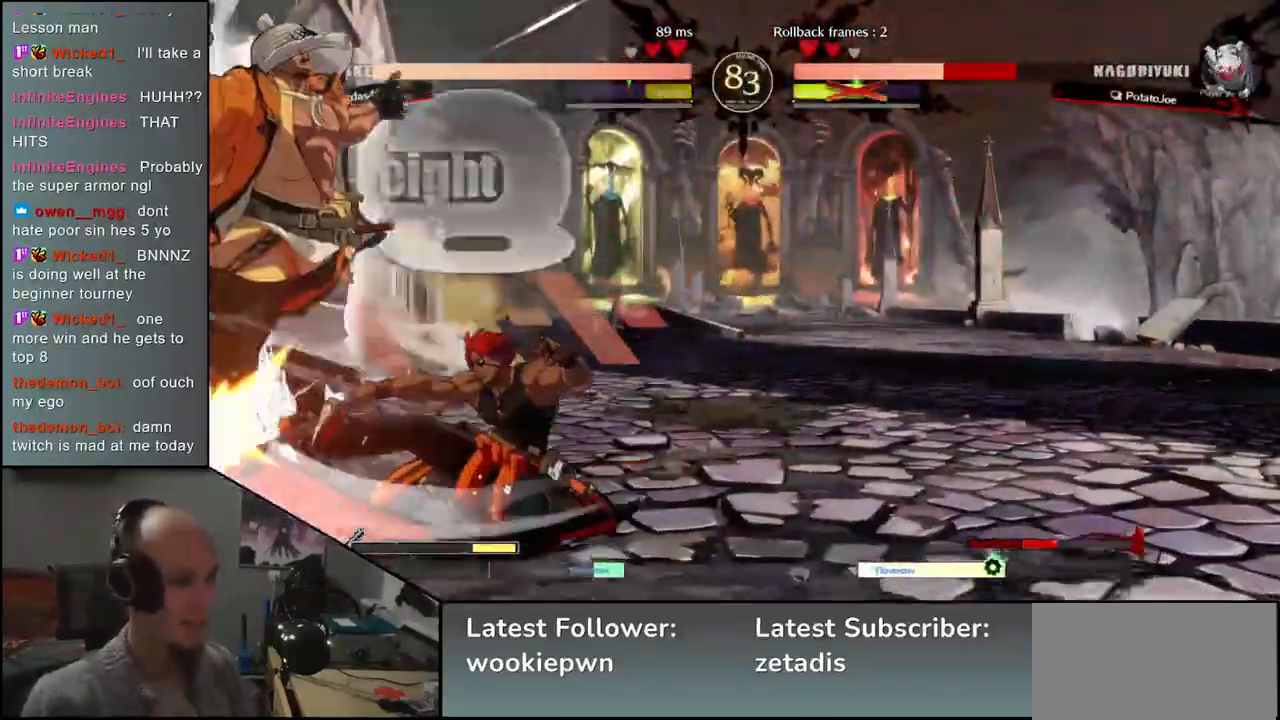
{"buttons": [], "left_stick": "down-left", "events": []}
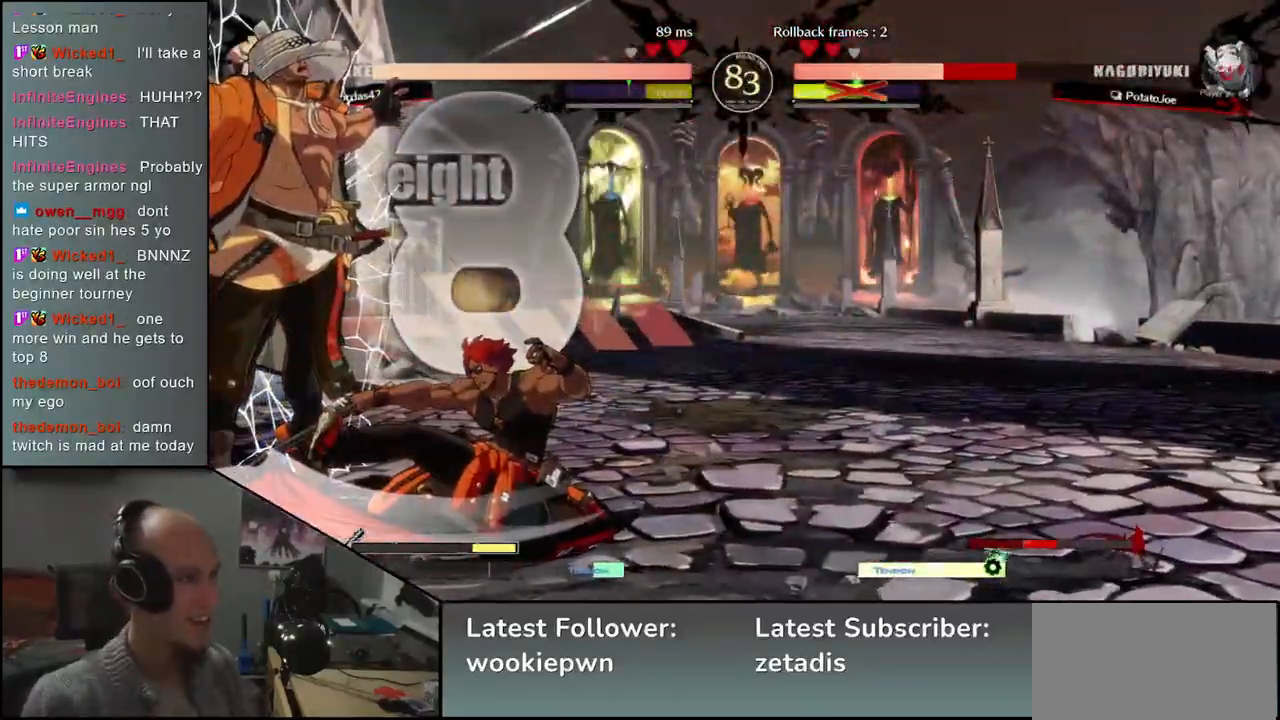
{"buttons": [], "left_stick": "down-left", "events": []}
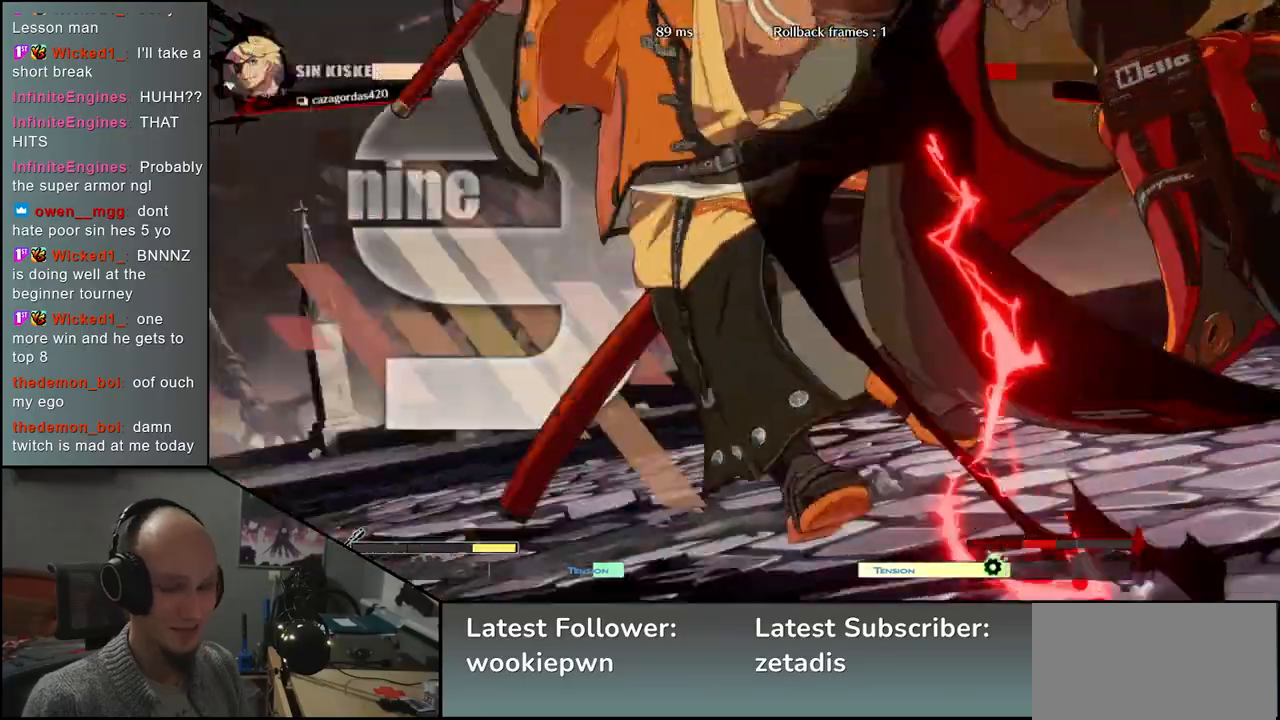
{"buttons": [], "left_stick": "down-left", "events": []}
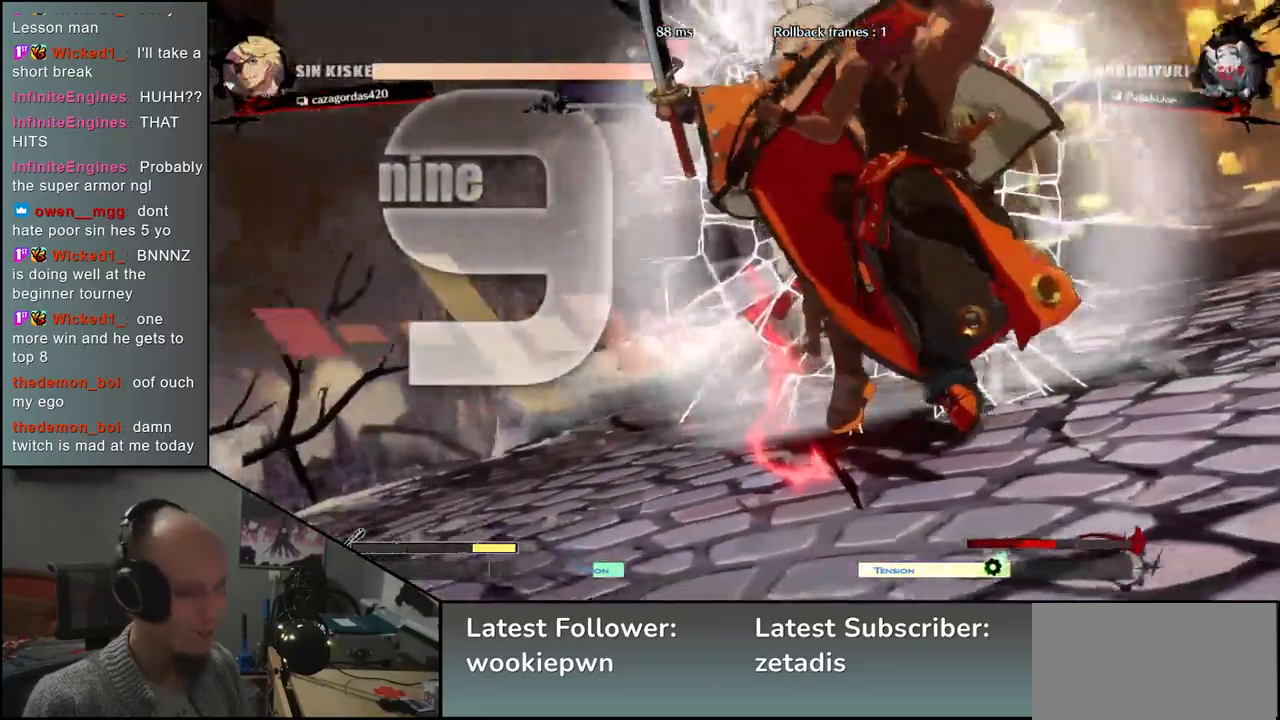
{"buttons": [], "left_stick": "down-left", "events": []}
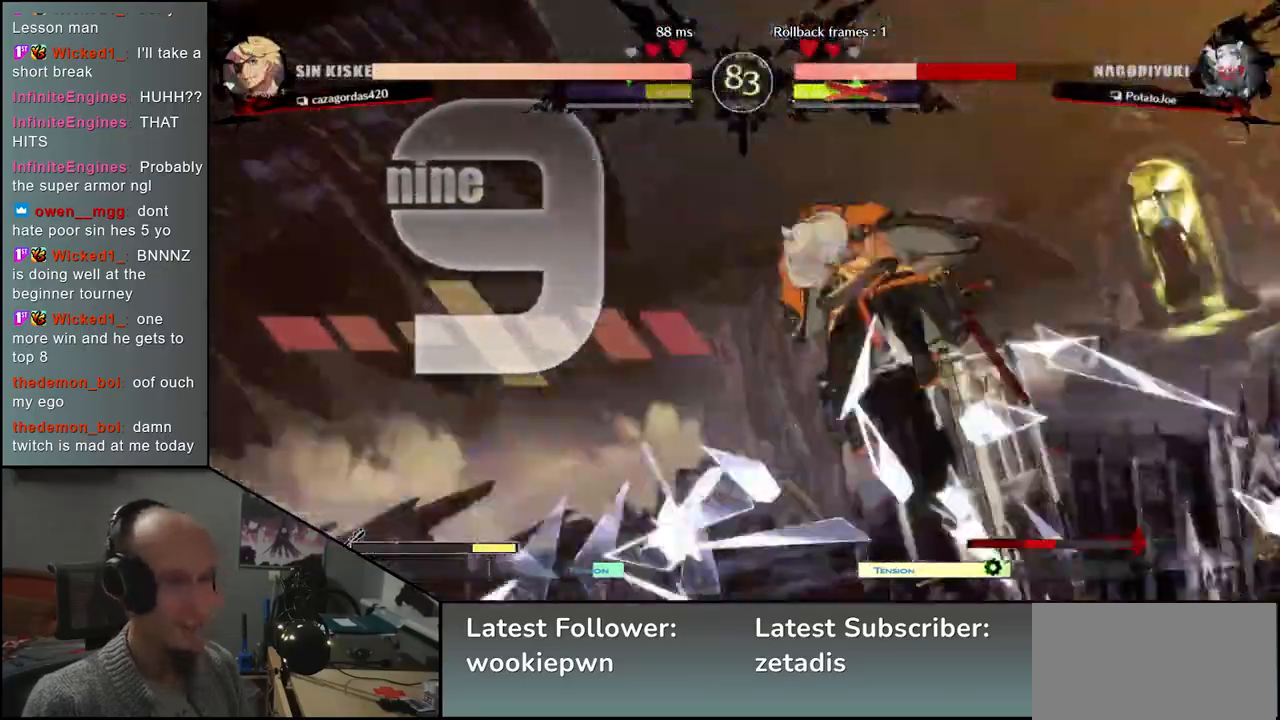
{"buttons": [], "left_stick": "right", "events": [[33, "left_stick", "left"], [383, "left_stick", "right"]]}
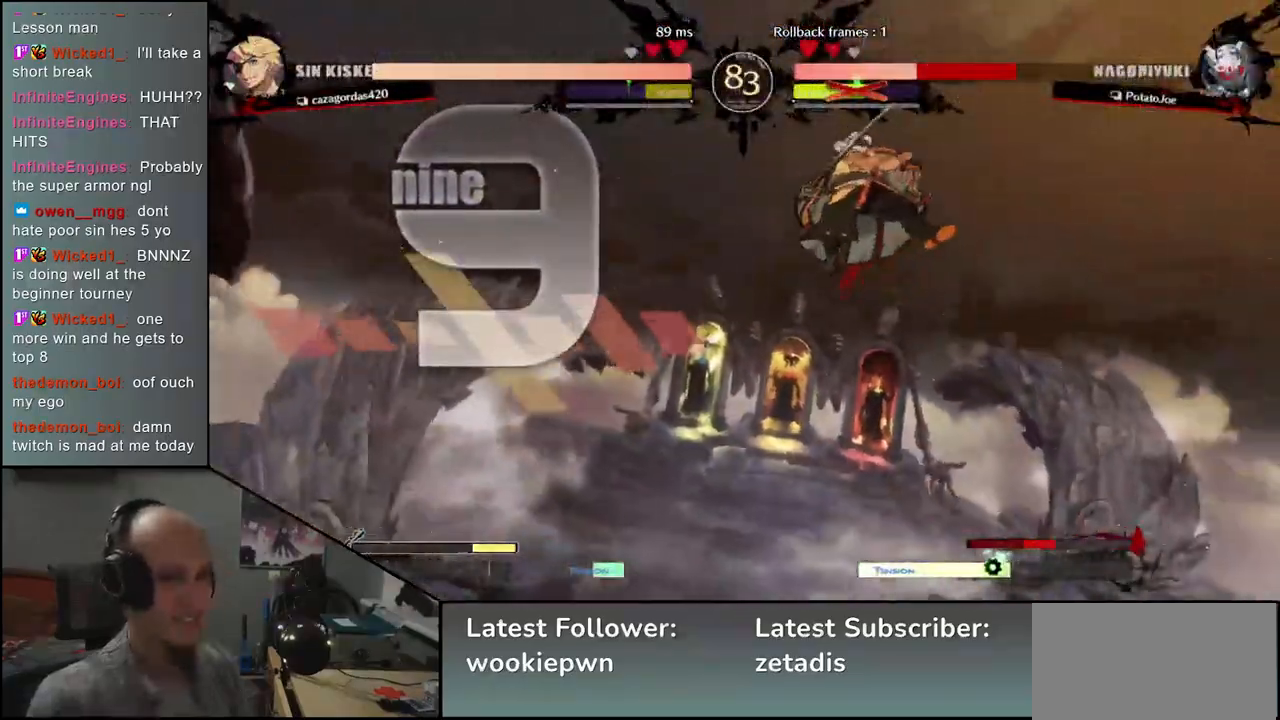
{"buttons": [], "left_stick": "right", "events": []}
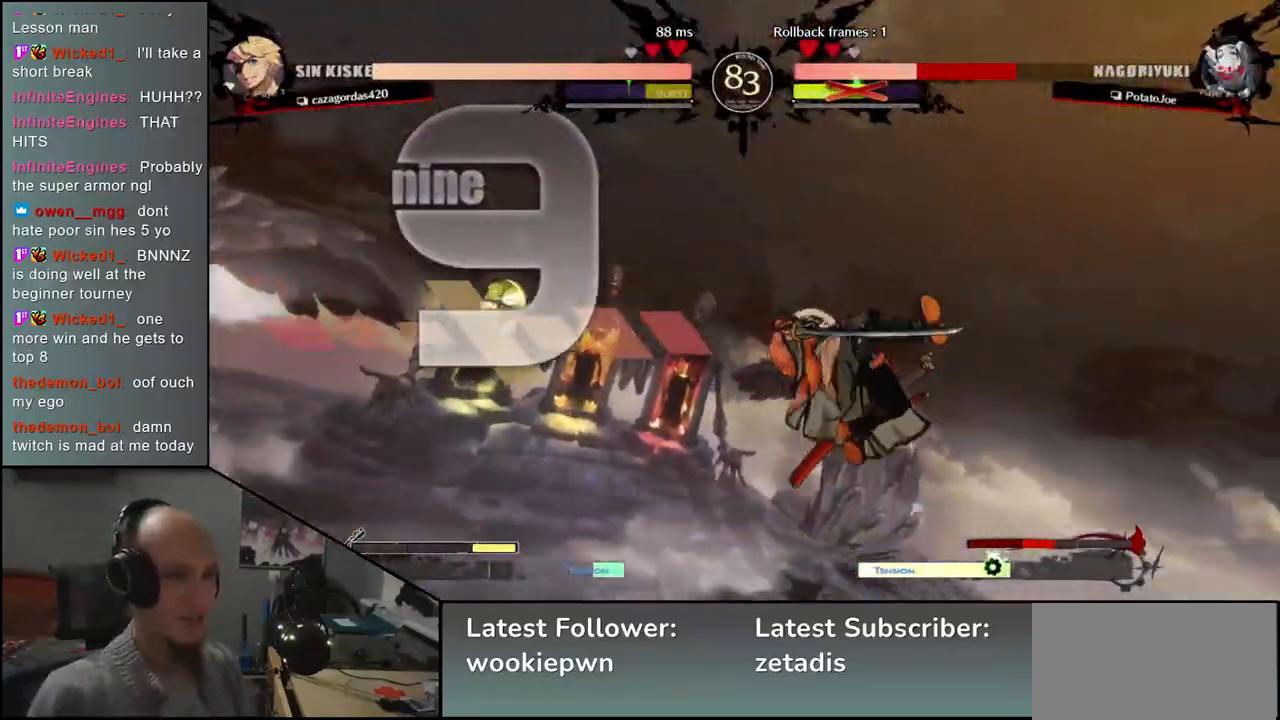
{"buttons": [], "left_stick": "right", "events": []}
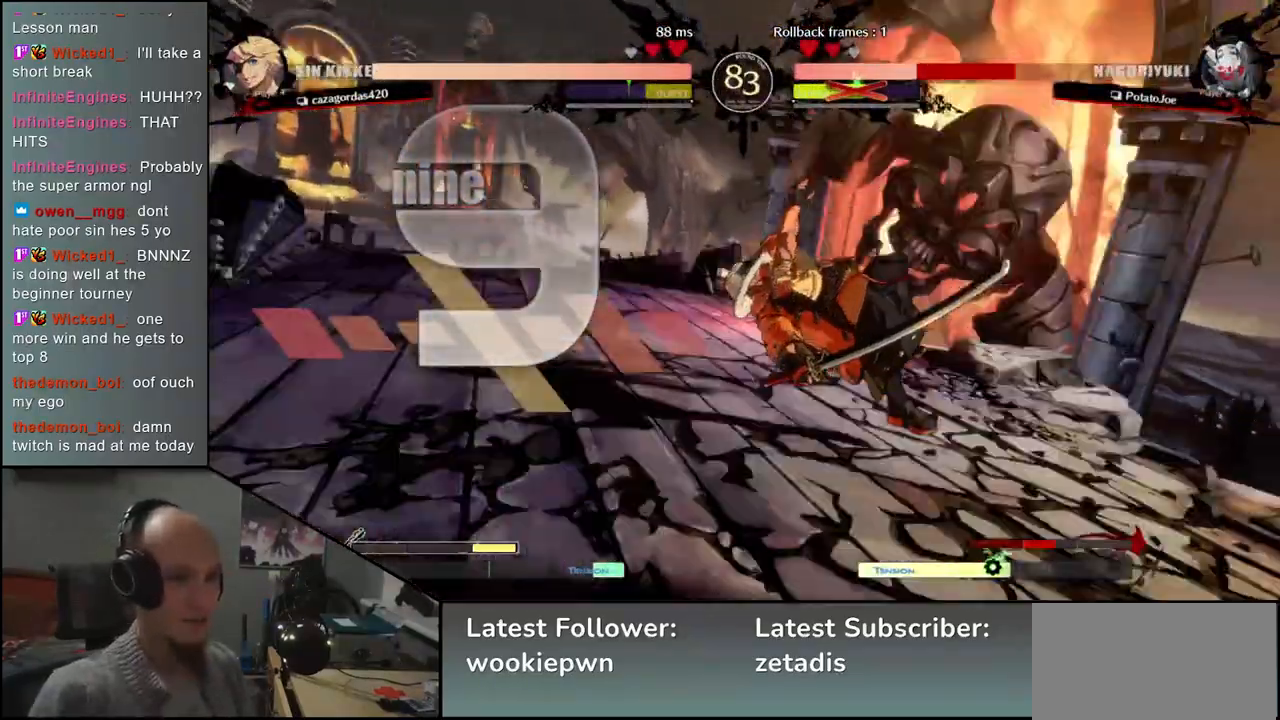
{"buttons": [], "left_stick": "right", "events": []}
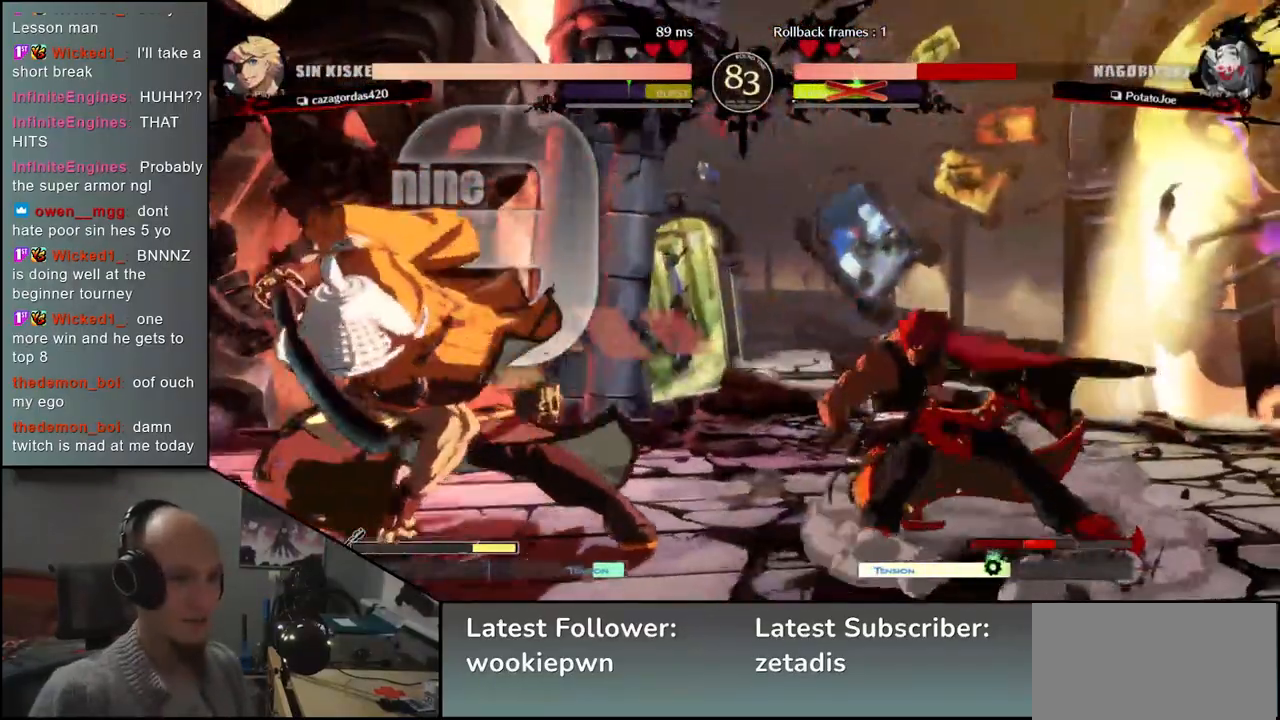
{"buttons": [], "left_stick": "left", "events": [[417, "left_stick", "down"], [500, "left_stick", "left"]]}